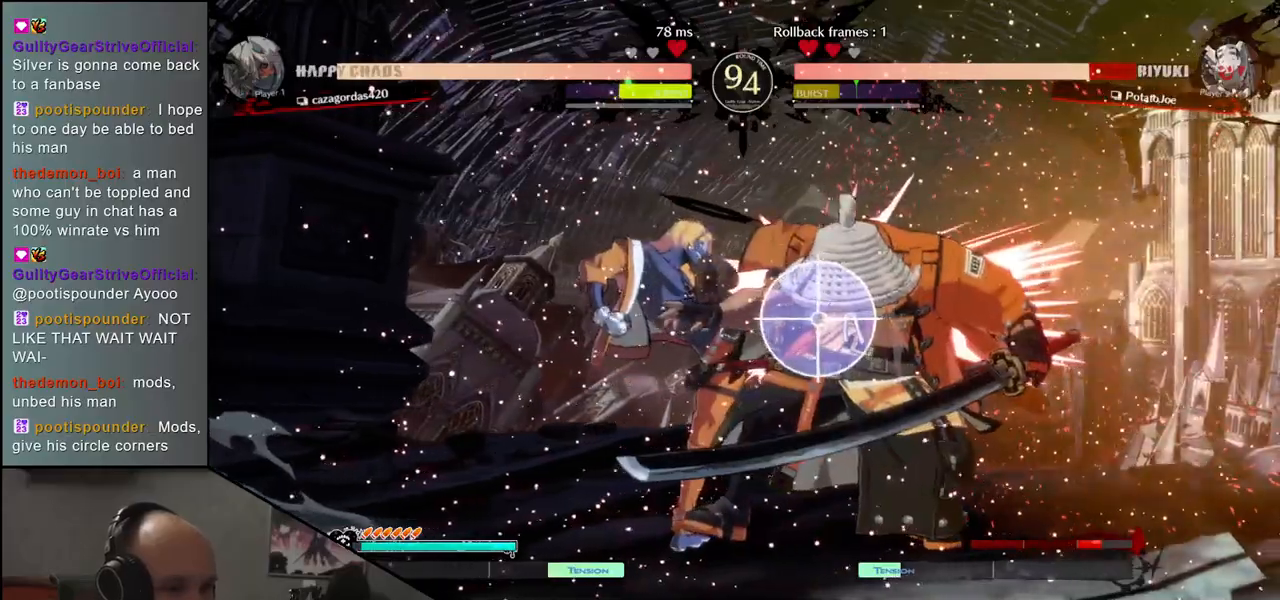
Gameplay with a controller (arcade stick); each line is a JSON object with the inputs held at the frame after it (dt_ms = milliseconds from this image to that frame). "events" lists button and stick changes between this image and that frame as [ms after this image, input, new state], when the widget could be followed in between. Not read: L3 R3.
{"dt_ms": 1000, "buttons": [], "left_stick": "down-right"}
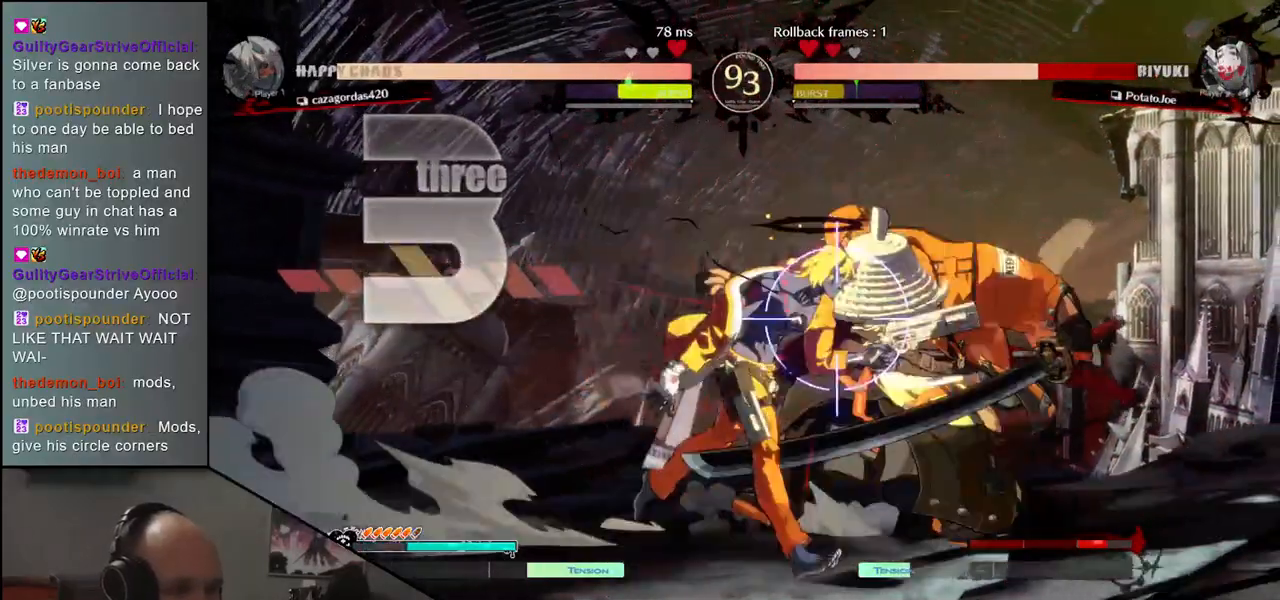
{"dt_ms": 500, "buttons": ["CIRCLE"], "left_stick": "down-right"}
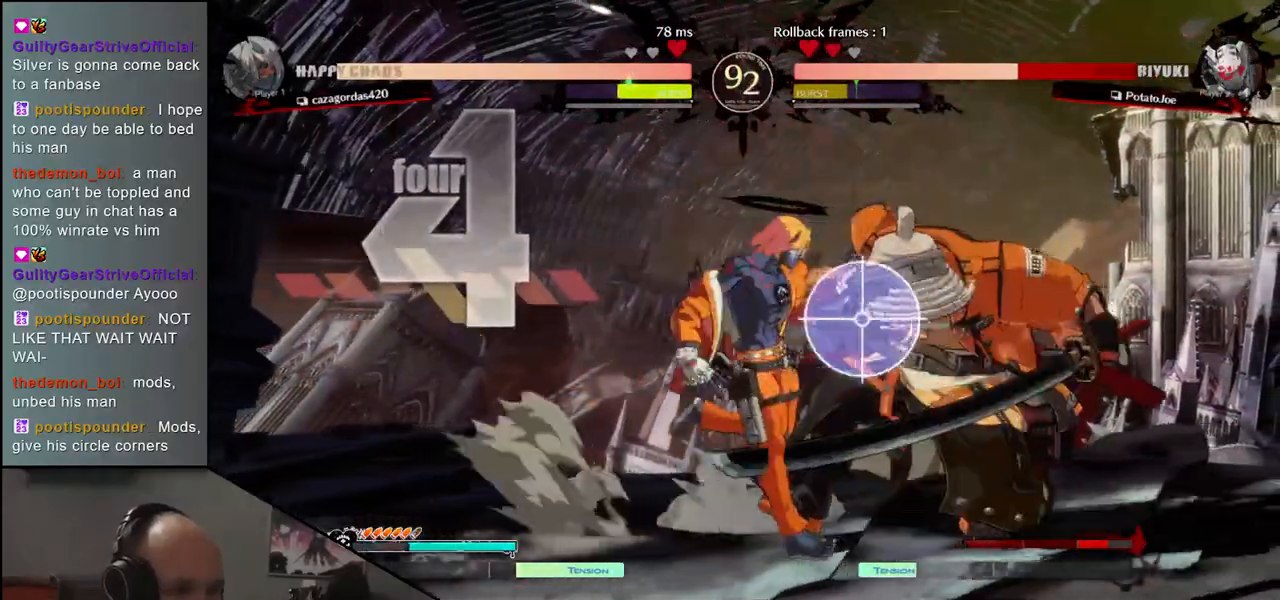
{"dt_ms": 500, "buttons": ["CIRCLE"], "left_stick": "down-right", "events": []}
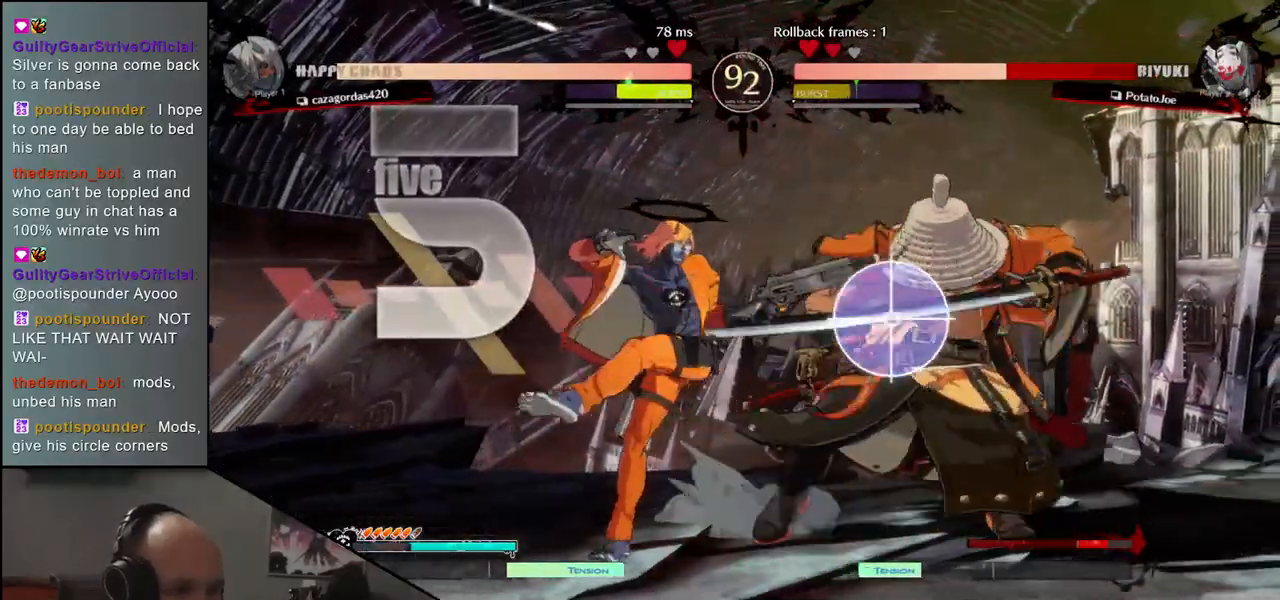
{"dt_ms": 1000, "buttons": ["CIRCLE"], "left_stick": "down-right"}